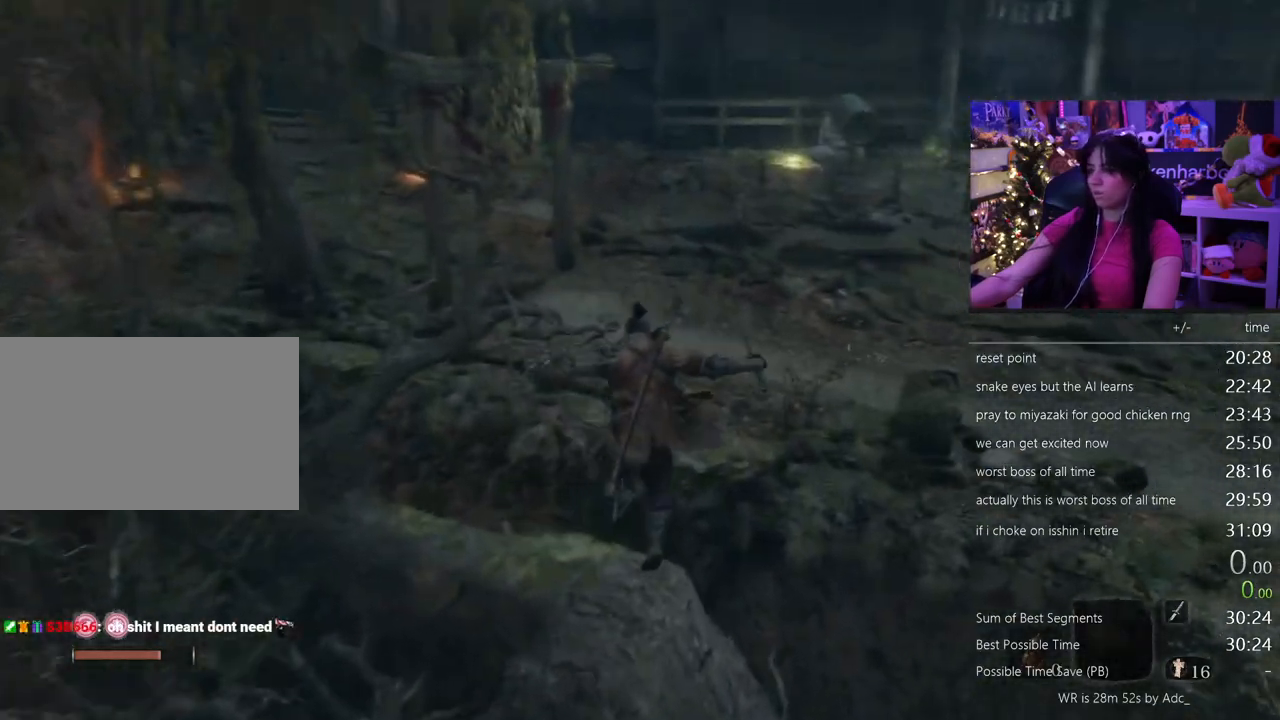
Gameplay with keyboard and mouse; each line is a JSON object with the keys and mouse buttons held at the frame after it. "events" lists presses ("down") and releases ("up") of "1", "2", "3", "4", "5", "a", "alt", "c", "caps_lock", "ctrl", "d", "e", "f", "g", "q", "r", "s", "shift", "space", "t", "tab", "v", "w", "x", "z" and "mouse_wheel" between this image and that frame as [ms after this image, input, new state], when the widget could be followed in between. "mouse_wheel" = the "wheel" button of the "mouse" list. No other keys are recorded. "wheel" means that the mouse wheel is clicked or scrolled. Not read: mouse_move.
{"keys": ["w"], "mouse": [], "events": [[250, "space", "down"], [383, "space", "up"]]}
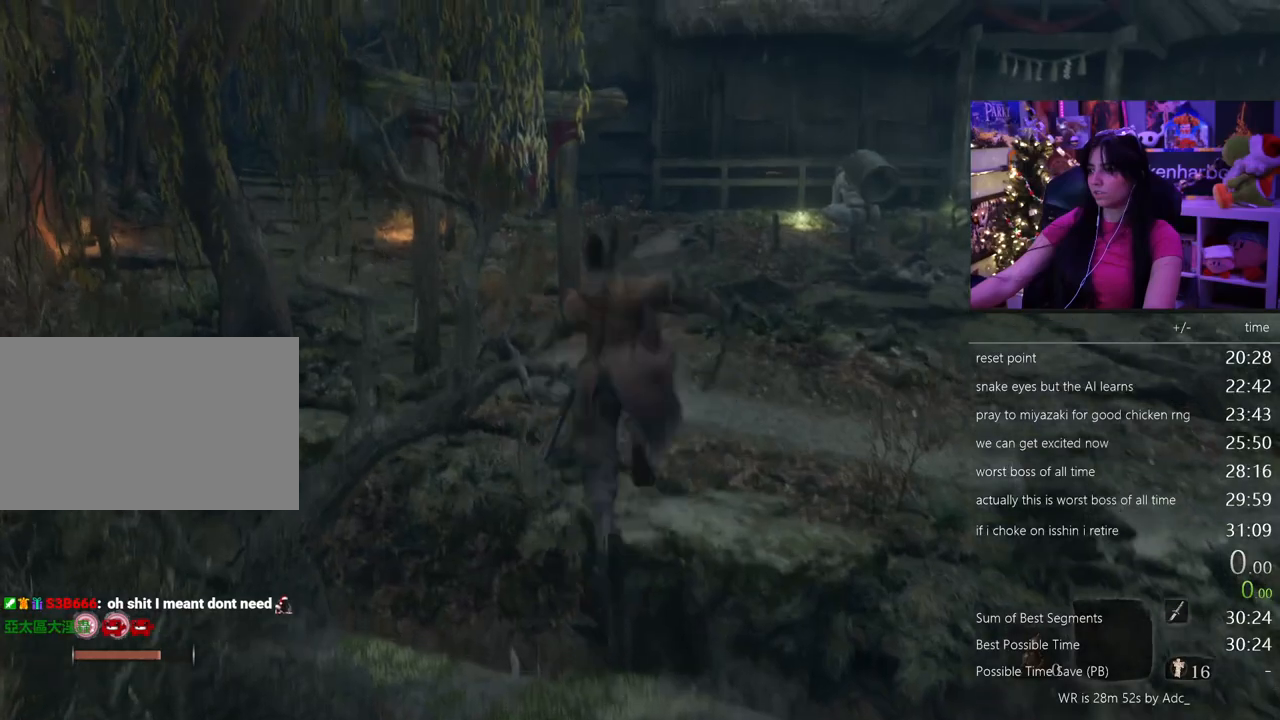
{"keys": ["shift", "w"], "mouse": [], "events": [[33, "shift", "down"]]}
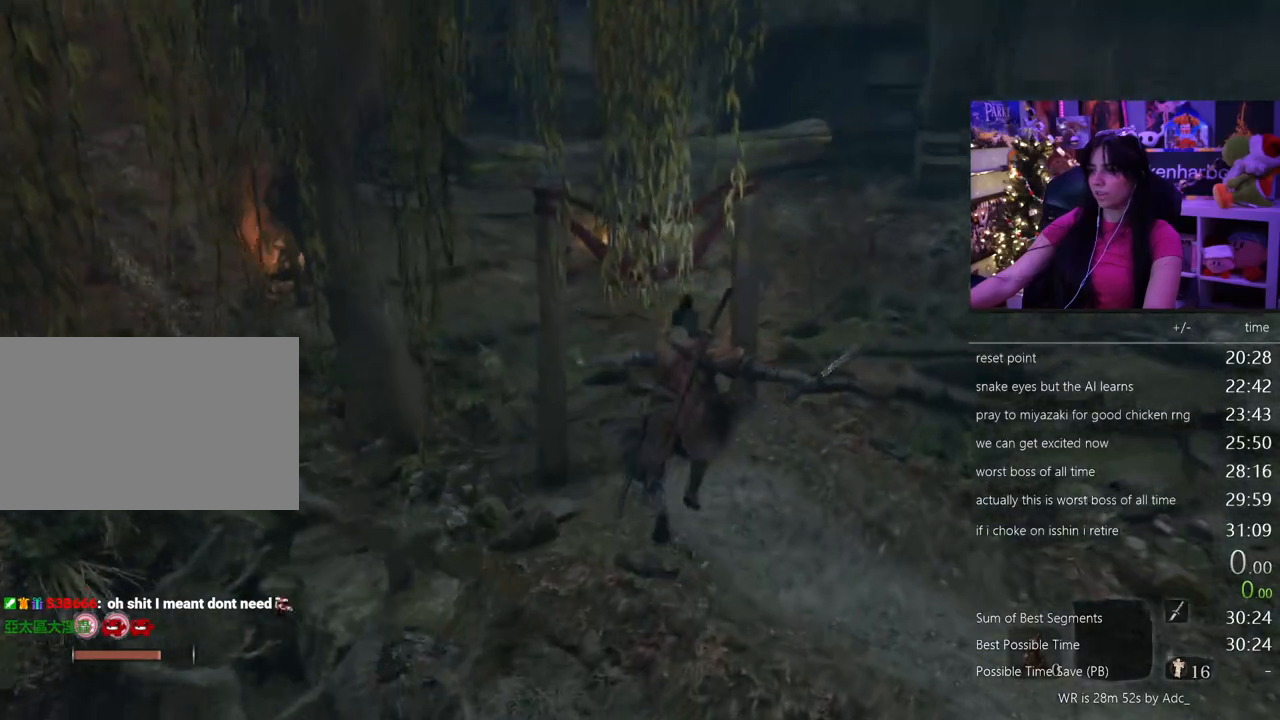
{"keys": ["shift", "w"], "mouse": [], "events": []}
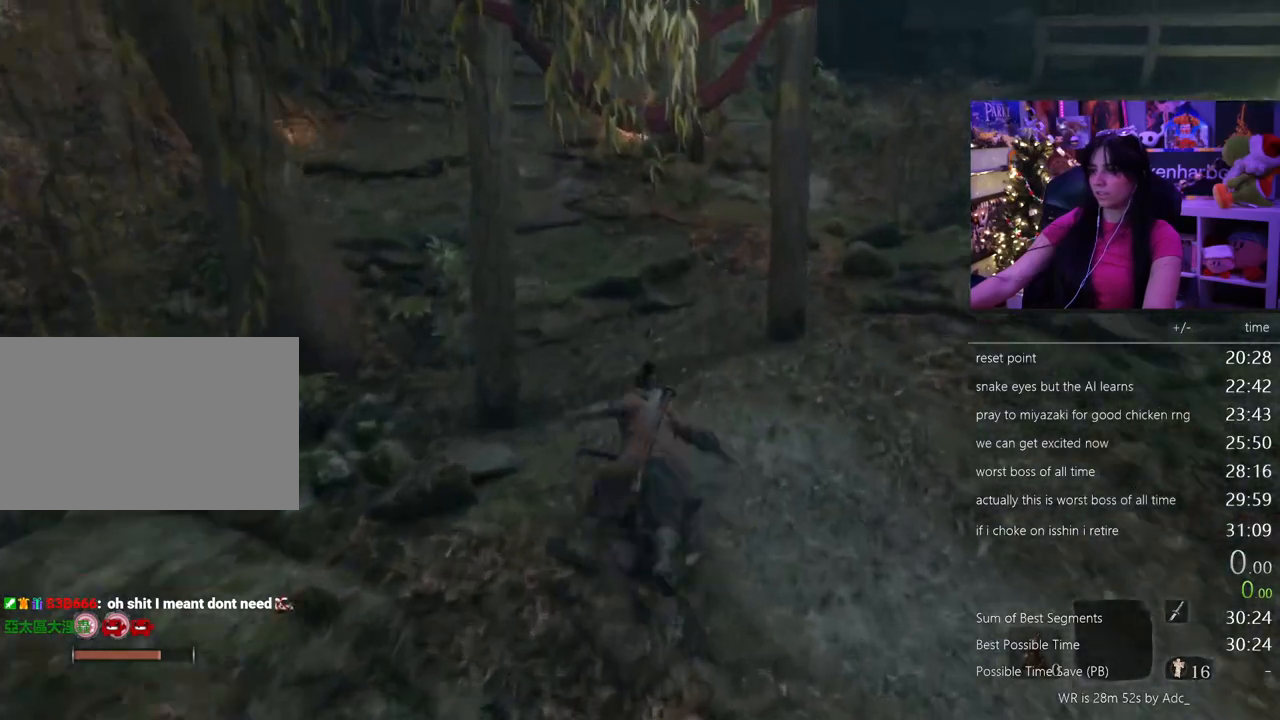
{"keys": ["shift", "w"], "mouse": [], "events": []}
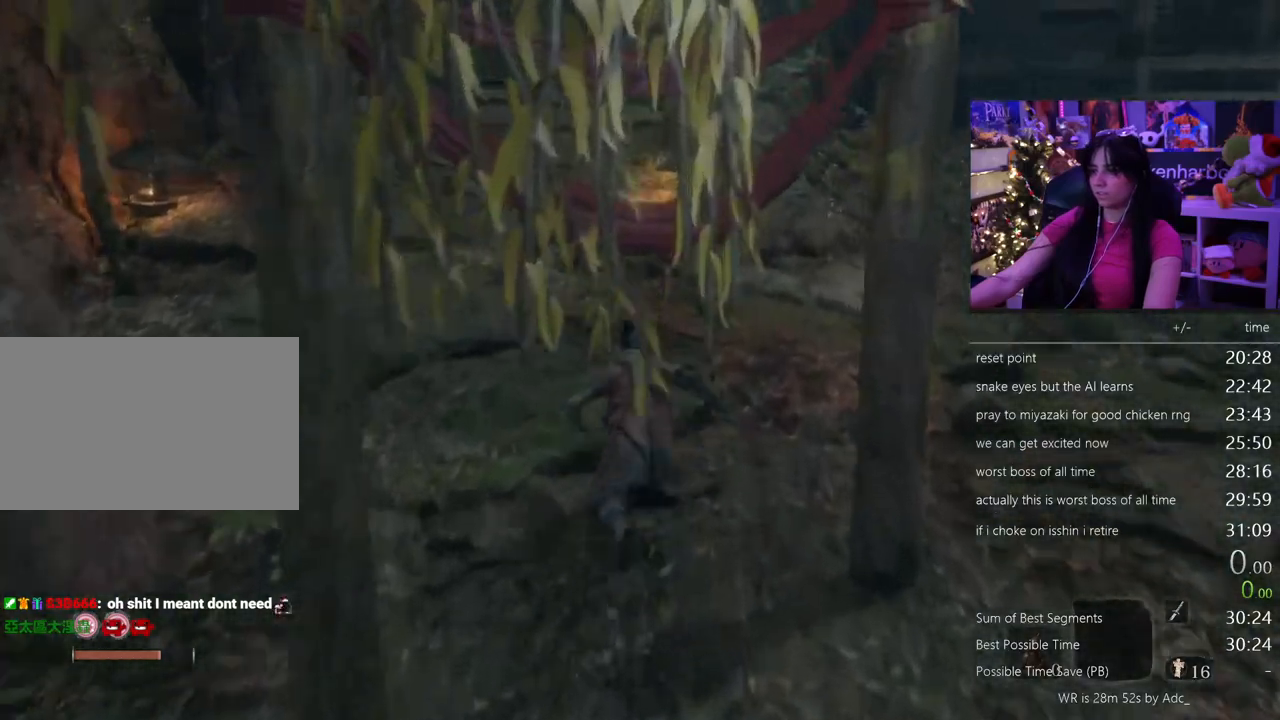
{"keys": ["shift", "w"], "mouse": [], "events": []}
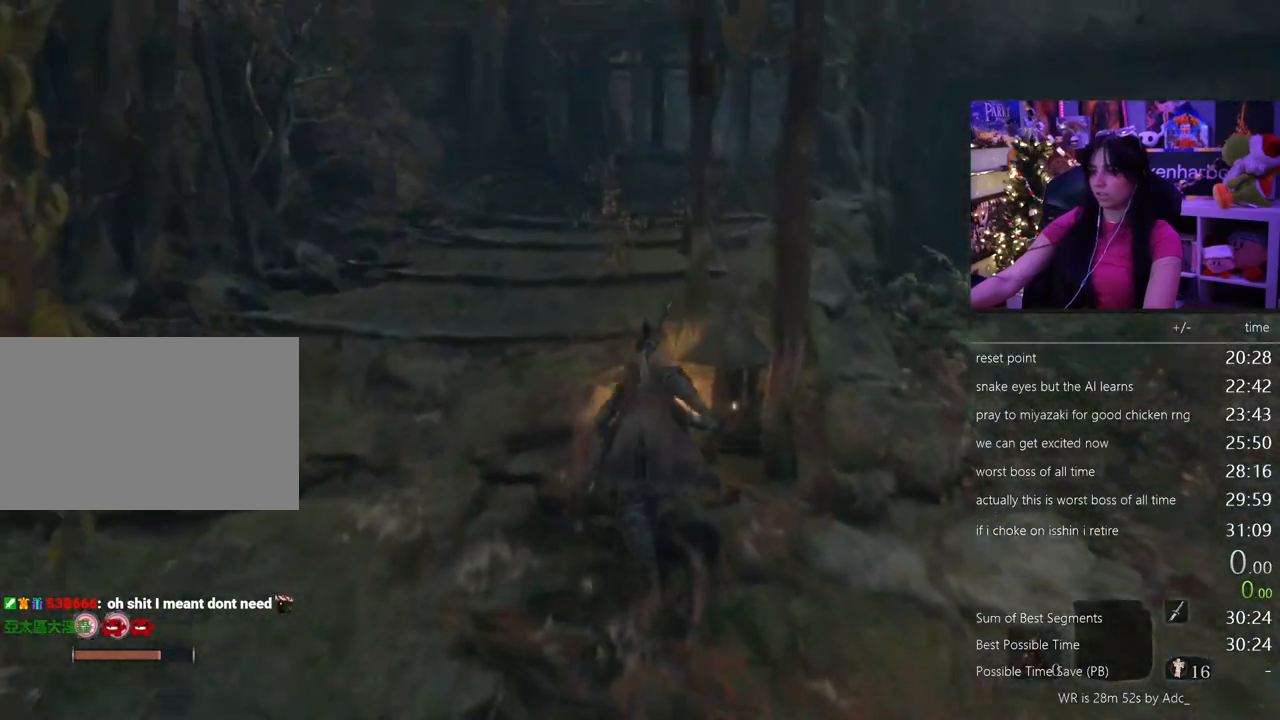
{"keys": ["shift", "w"], "mouse": [], "events": []}
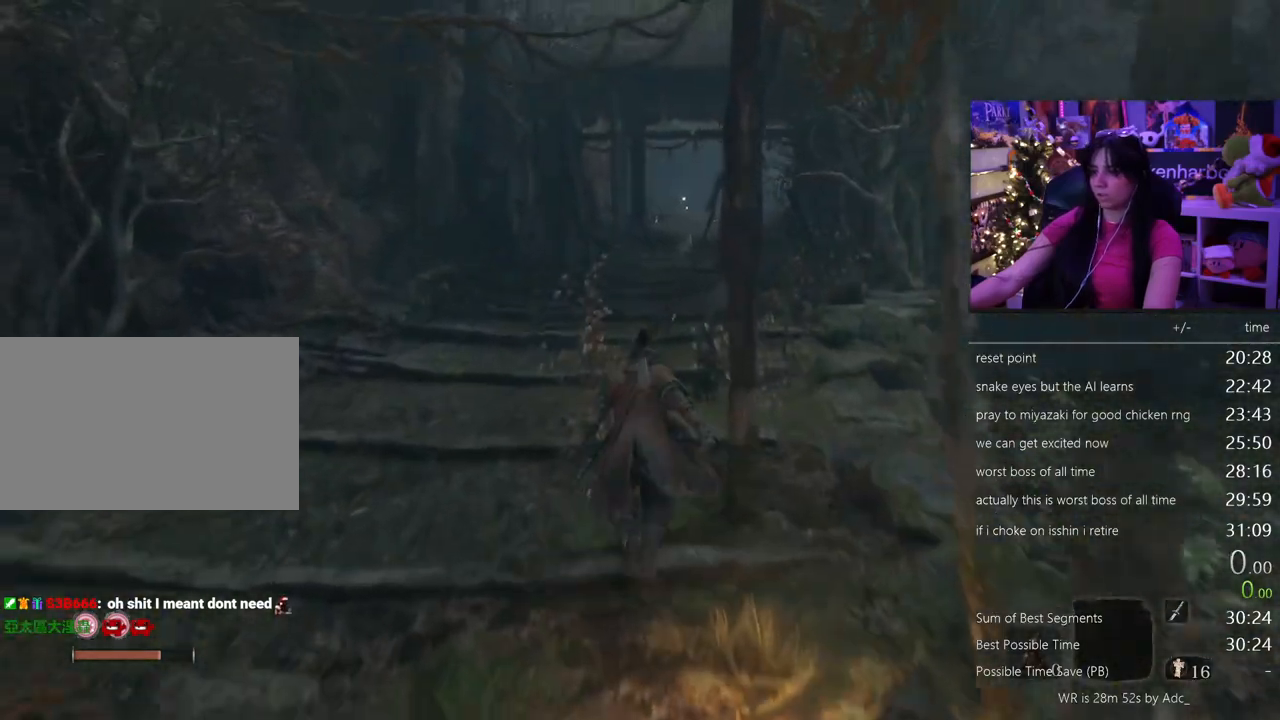
{"keys": ["w"], "mouse": [], "events": [[333, "shift", "up"], [383, "tab", "down"], [483, "tab", "up"]]}
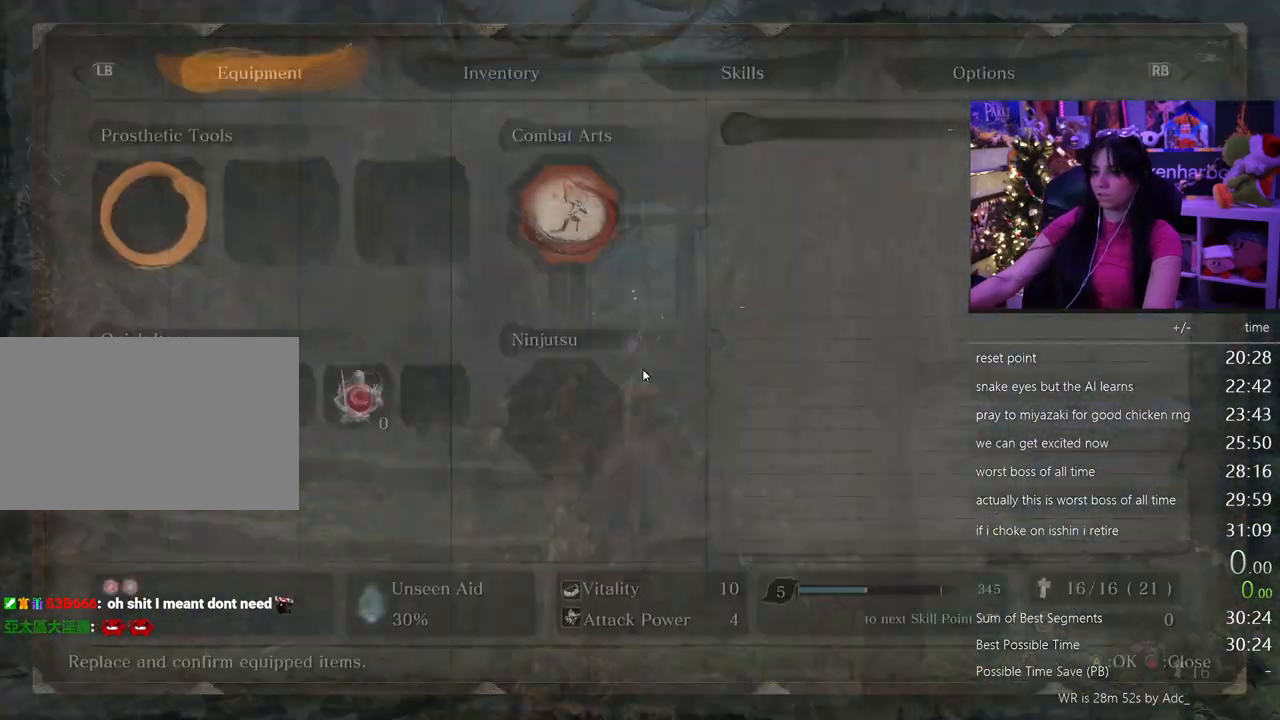
{"keys": [], "mouse": [], "events": [[217, "w", "up"]]}
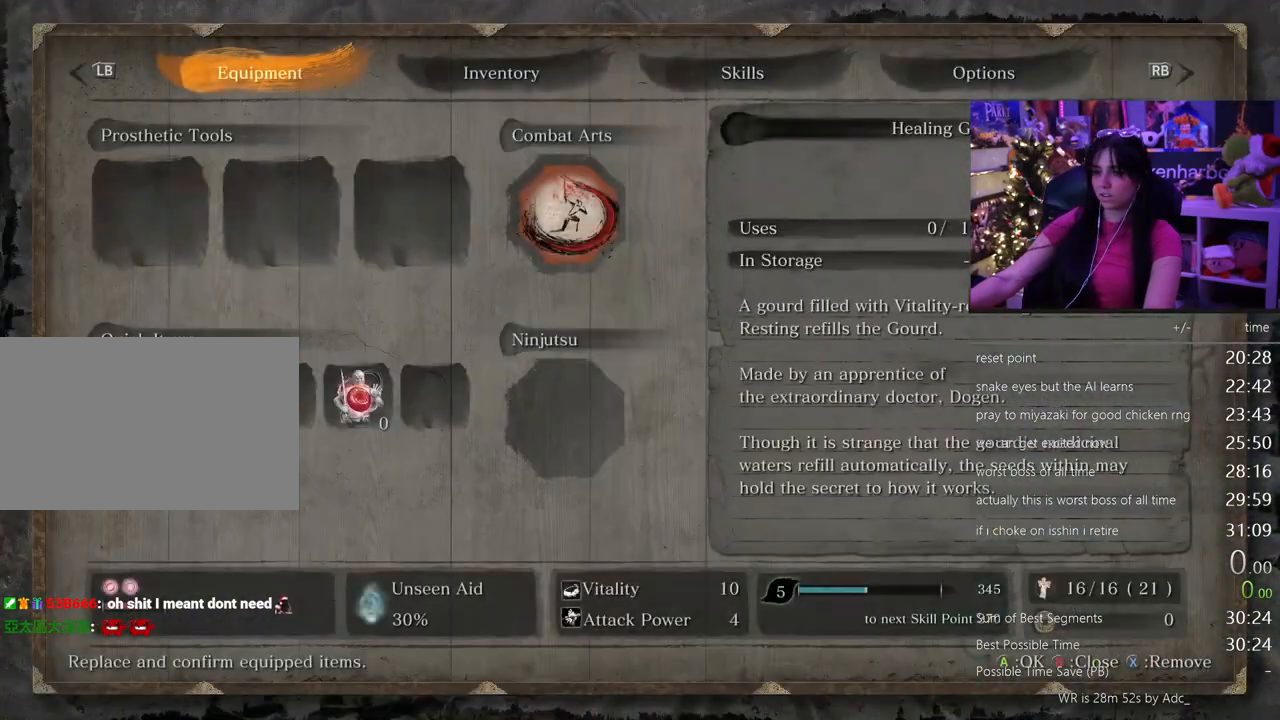
{"keys": [], "mouse": [], "events": []}
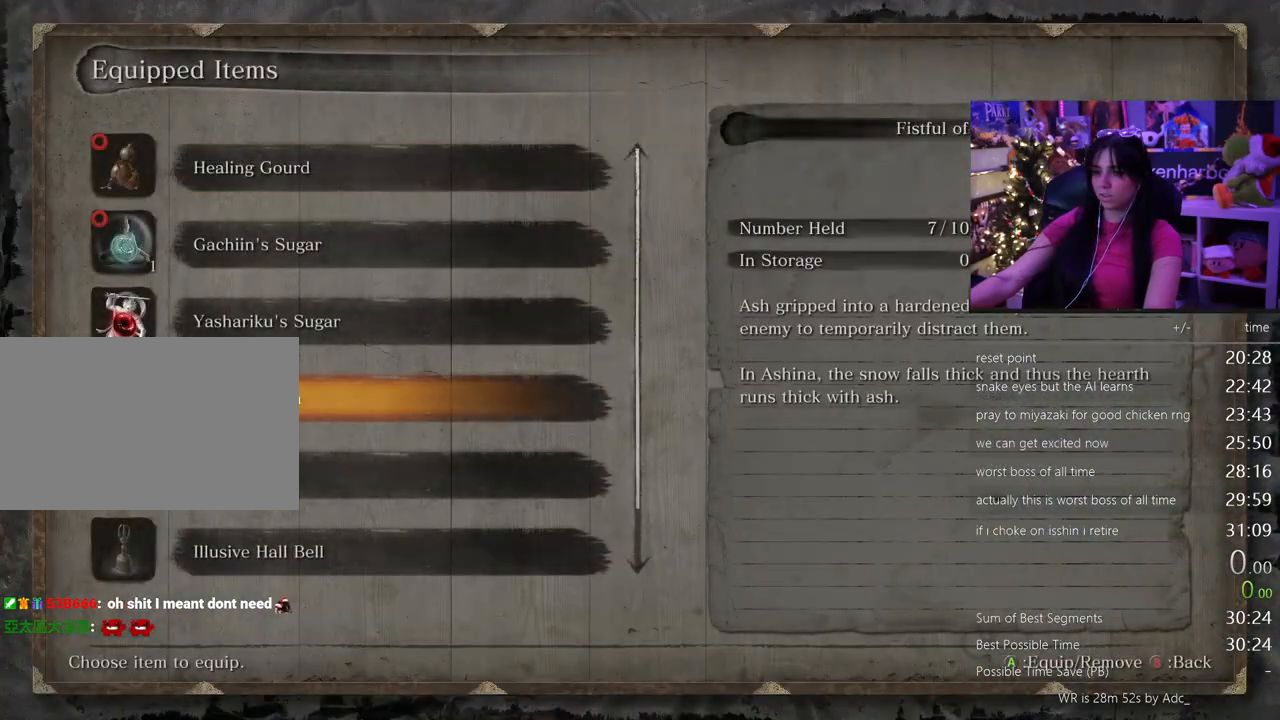
{"keys": [], "mouse": [], "events": []}
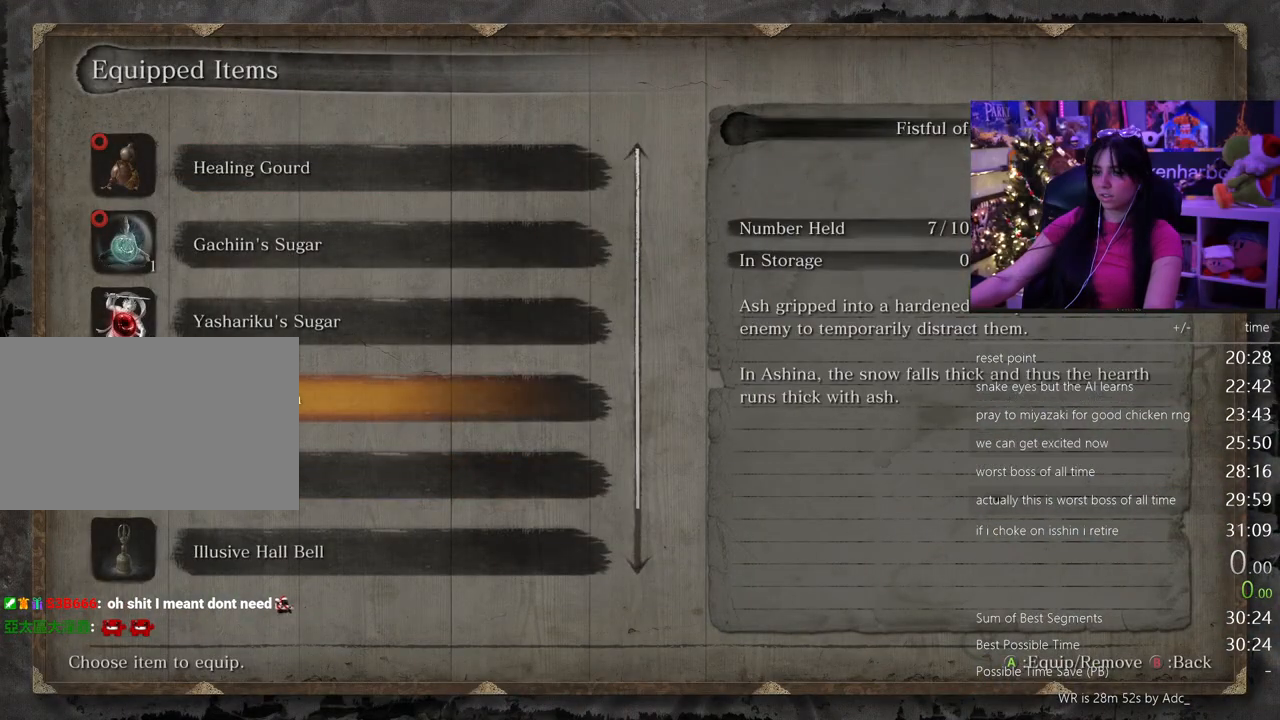
{"keys": [], "mouse": [], "events": []}
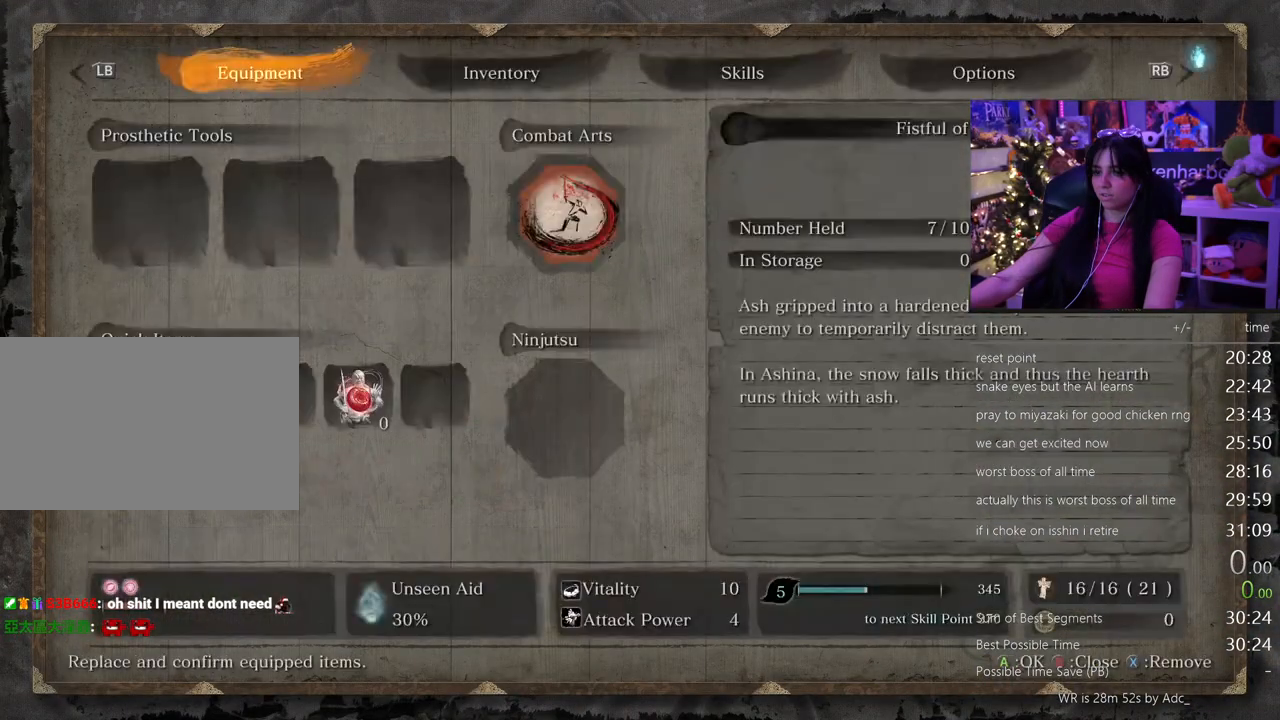
{"keys": [], "mouse": []}
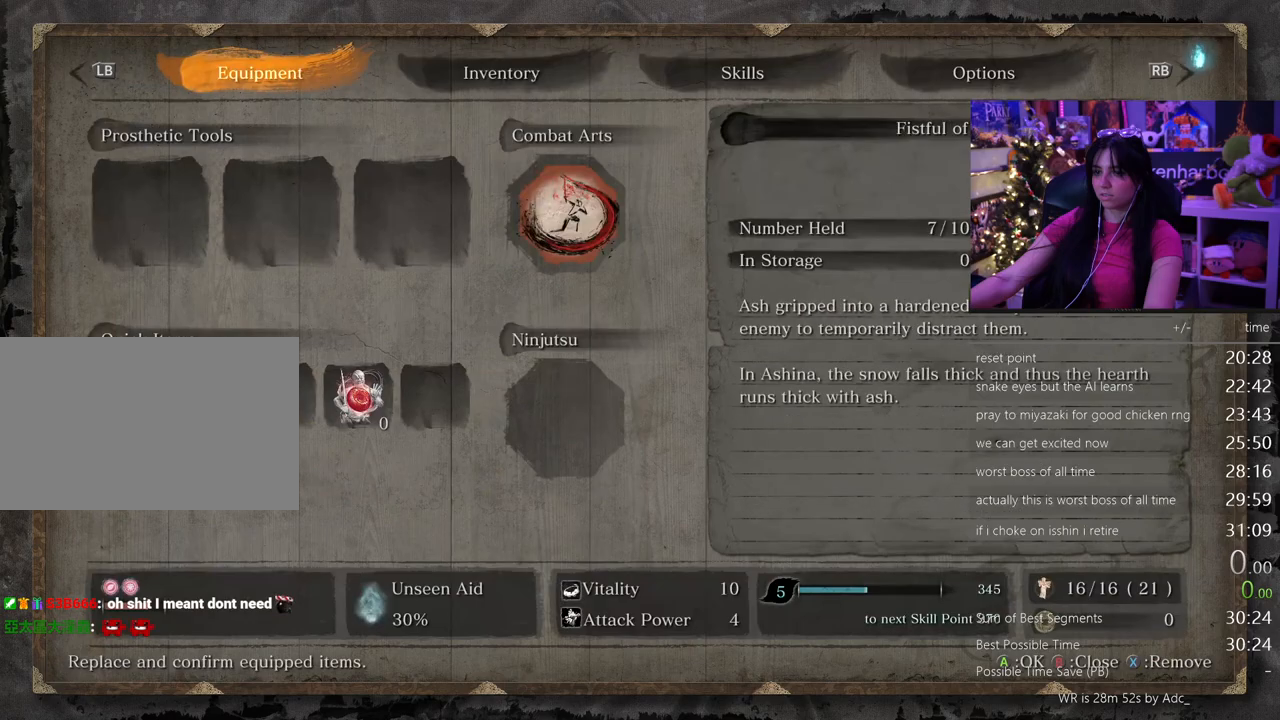
{"keys": [], "mouse": [], "events": []}
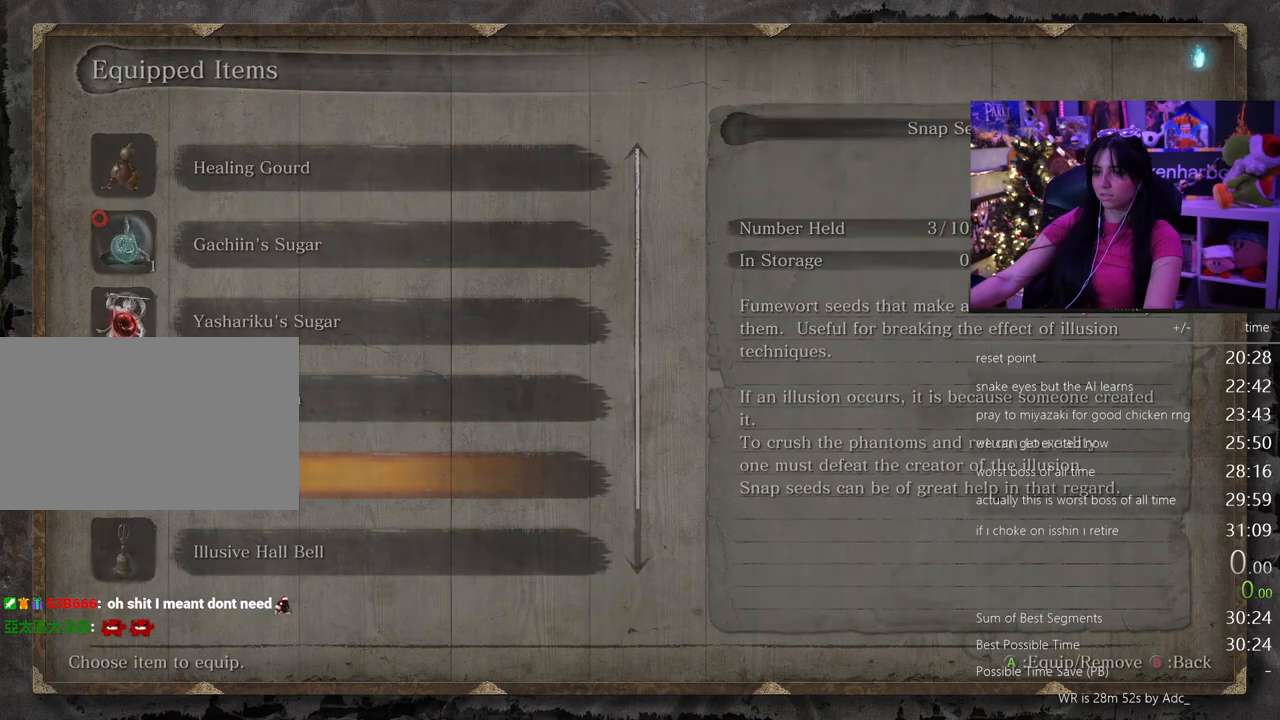
{"keys": [], "mouse": [], "events": []}
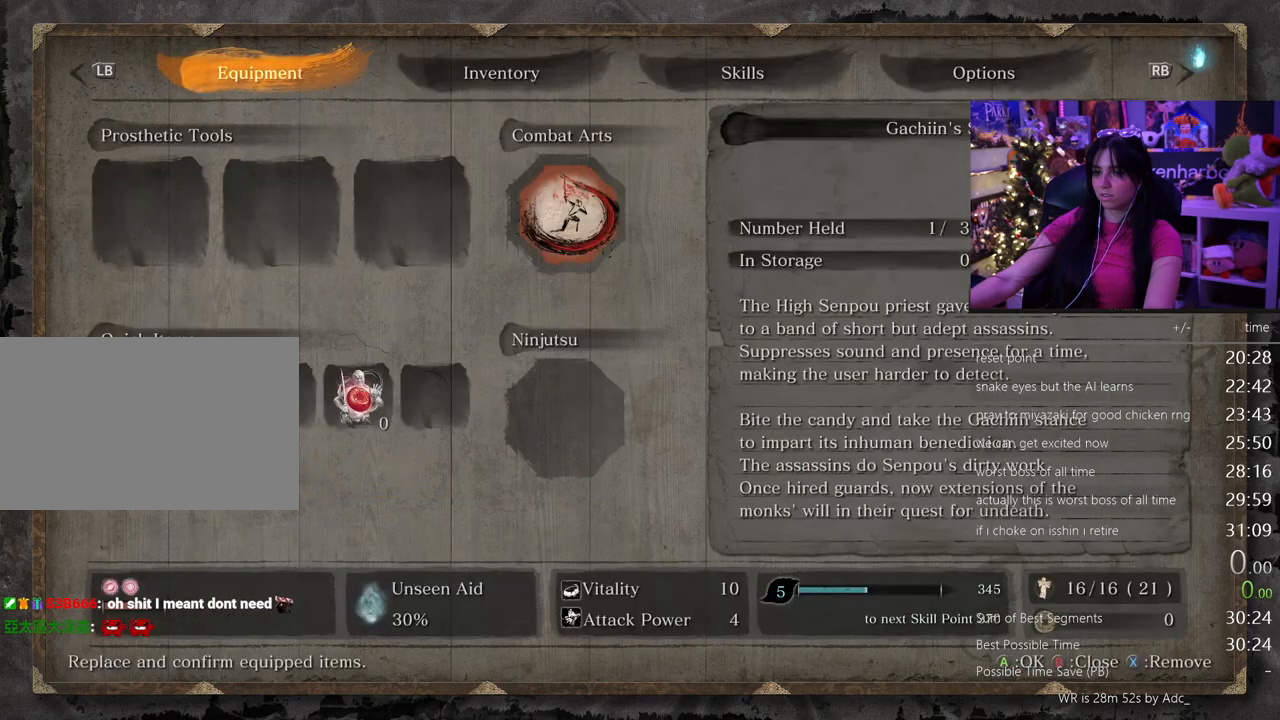
{"keys": [], "mouse": [], "events": []}
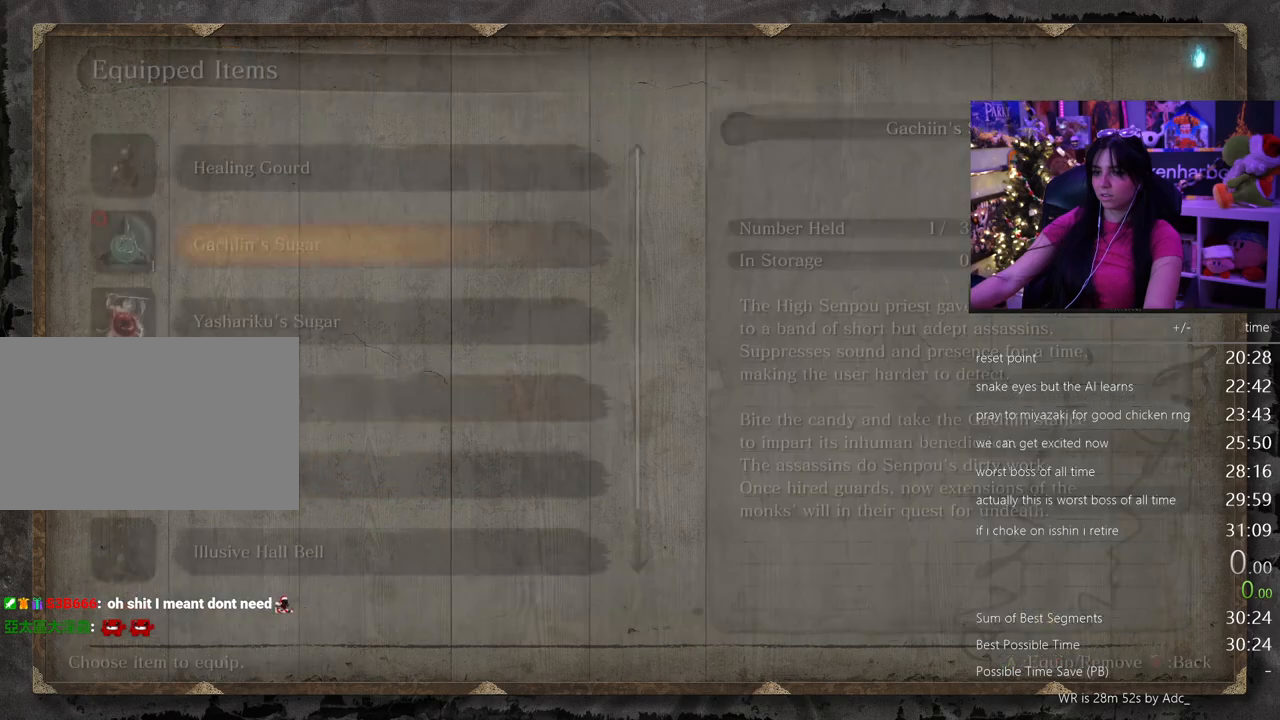
{"keys": [], "mouse": [], "events": []}
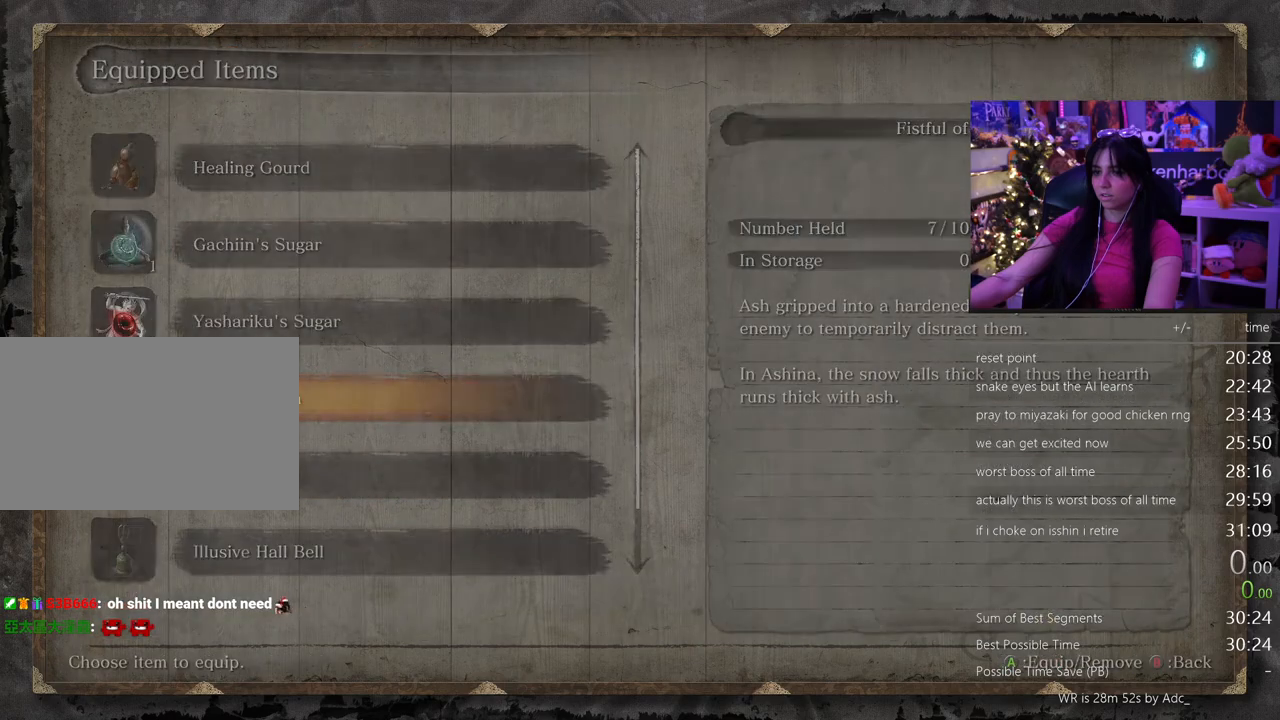
{"keys": ["c"], "mouse": []}
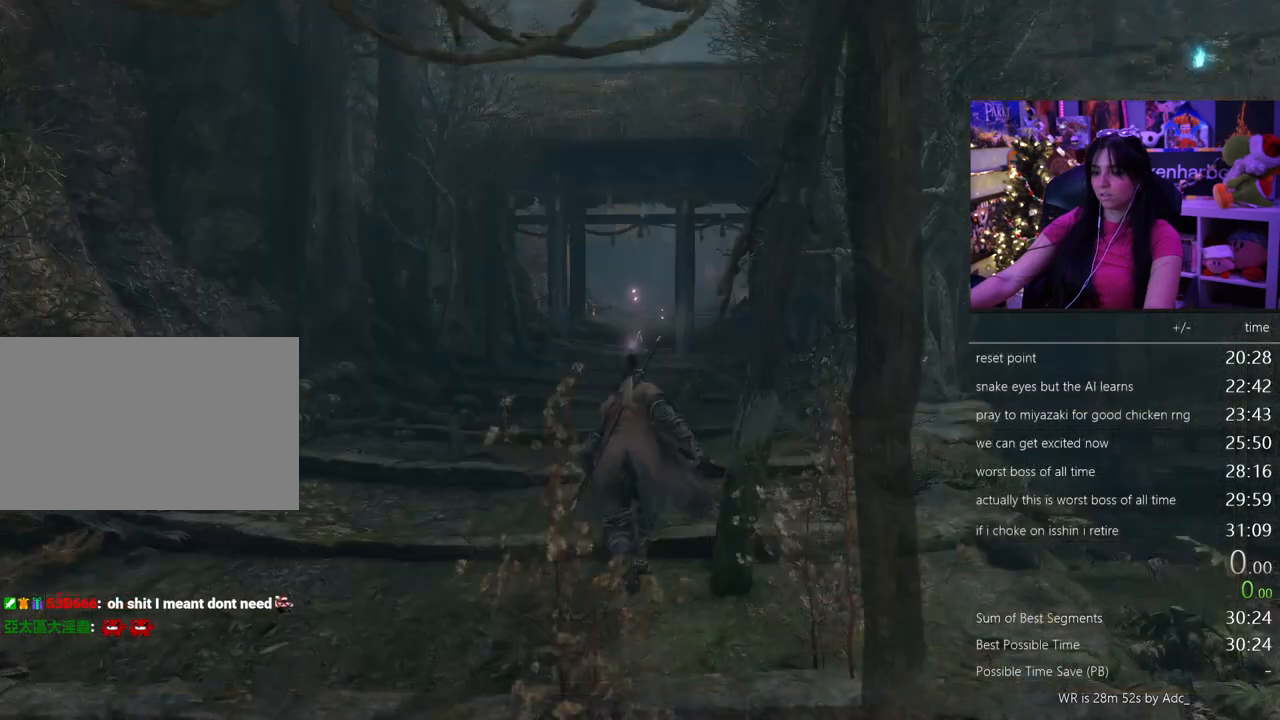
{"keys": ["shift", "w"], "mouse": [], "events": [[50, "c", "up"], [100, "c", "down"], [183, "c", "up"], [233, "w", "down"], [283, "shift", "down"]]}
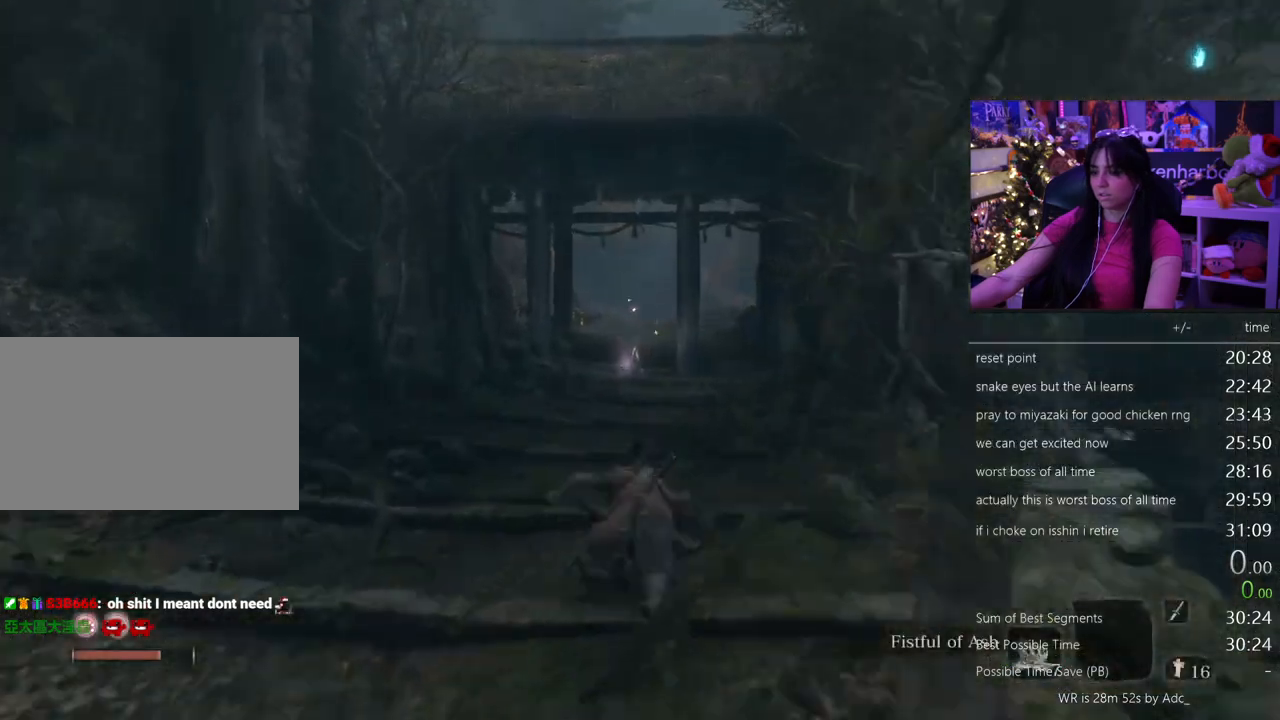
{"keys": ["shift", "w"], "mouse": [], "events": []}
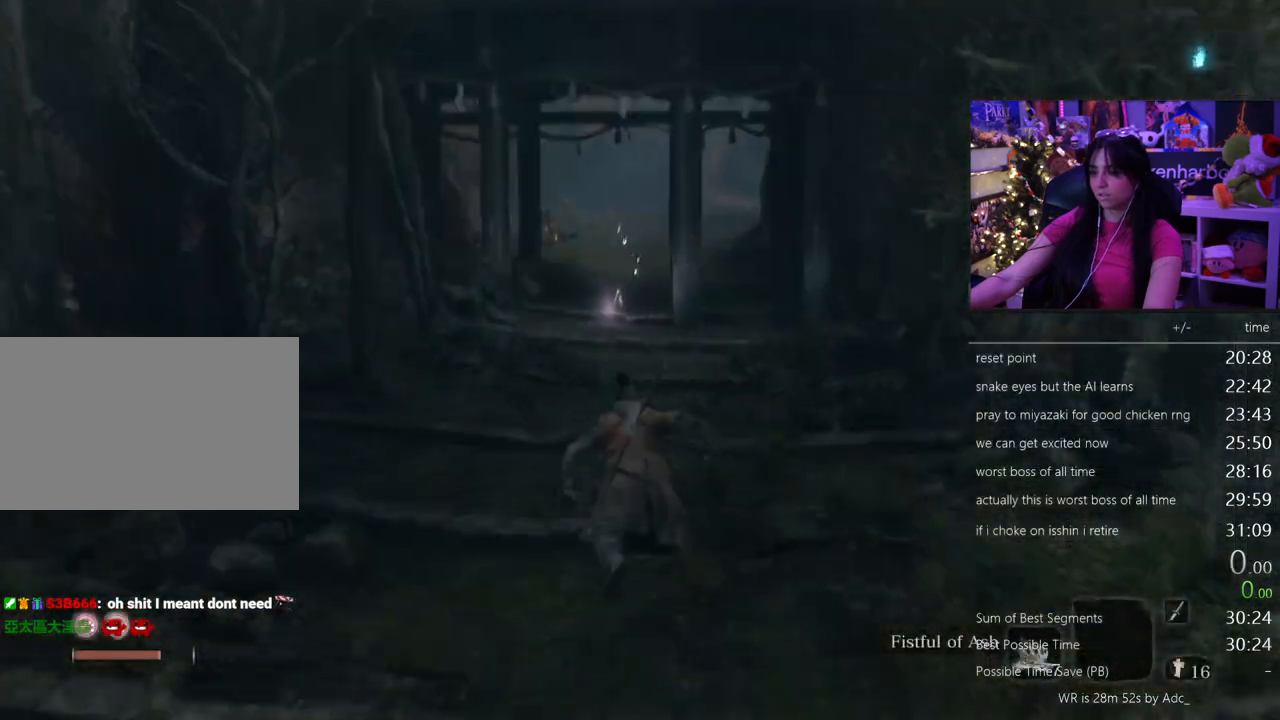
{"keys": ["shift", "w"], "mouse": [], "events": [[450, "c", "down"], [483, "c", "up"]]}
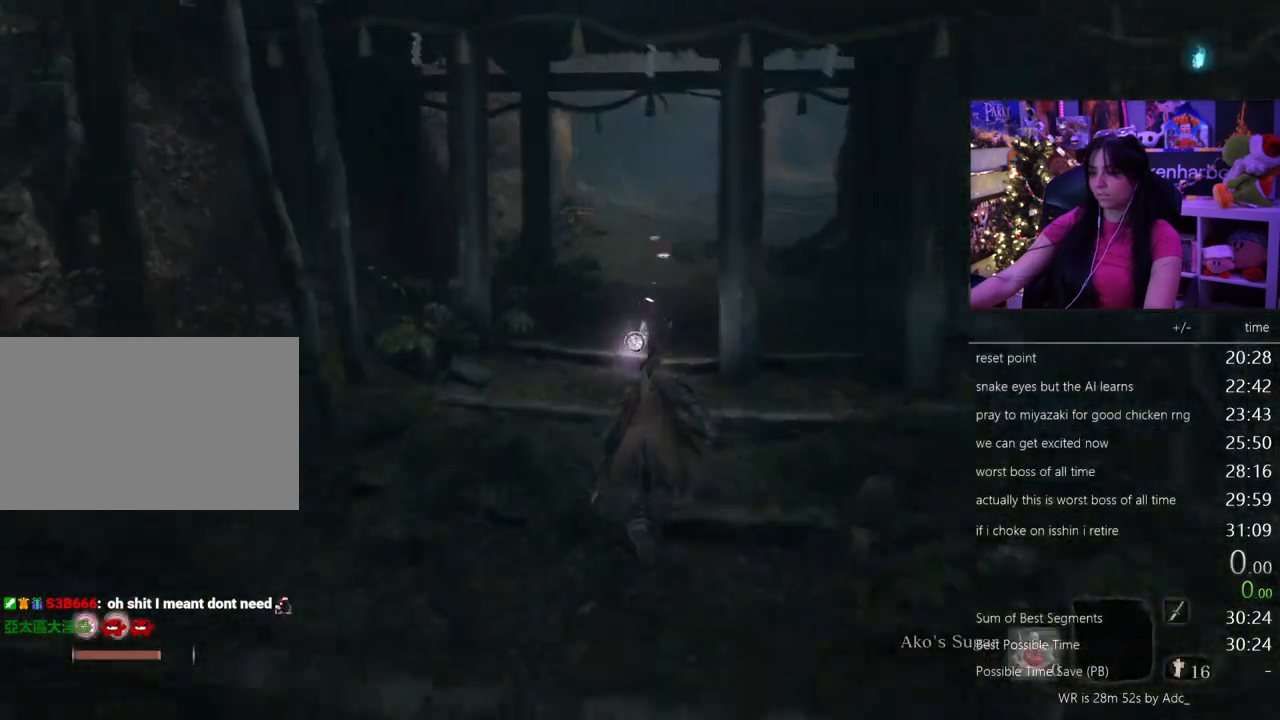
{"keys": ["shift", "w"], "mouse": [], "events": [[333, "c", "down"], [417, "c", "up"]]}
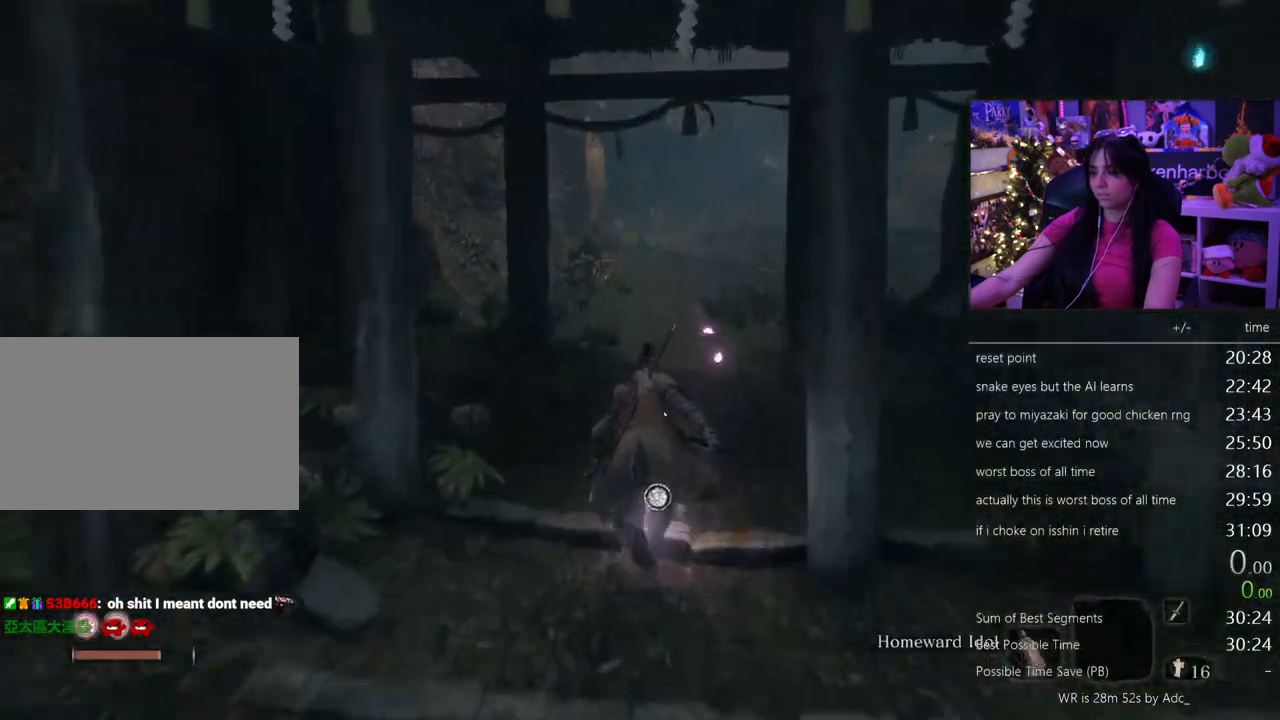
{"keys": ["shift", "w"], "mouse": [], "events": [[150, "c", "down"], [250, "c", "up"]]}
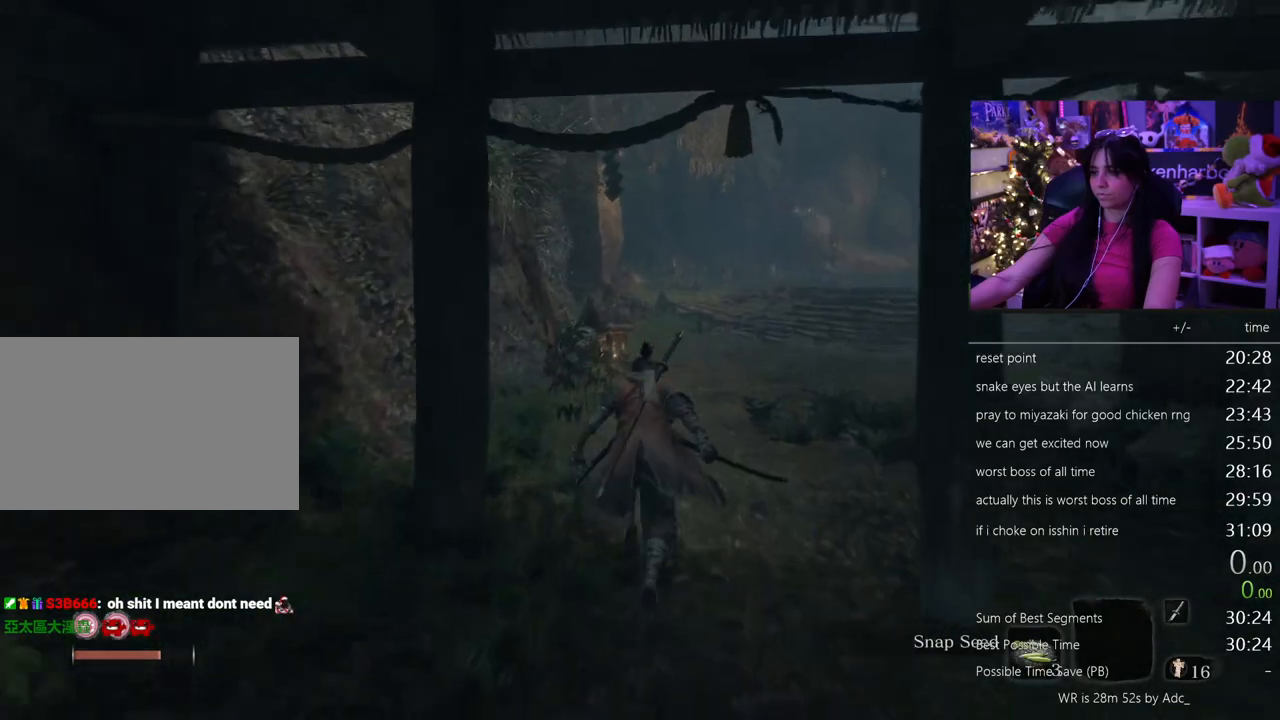
{"keys": ["shift", "w"], "mouse": [], "events": []}
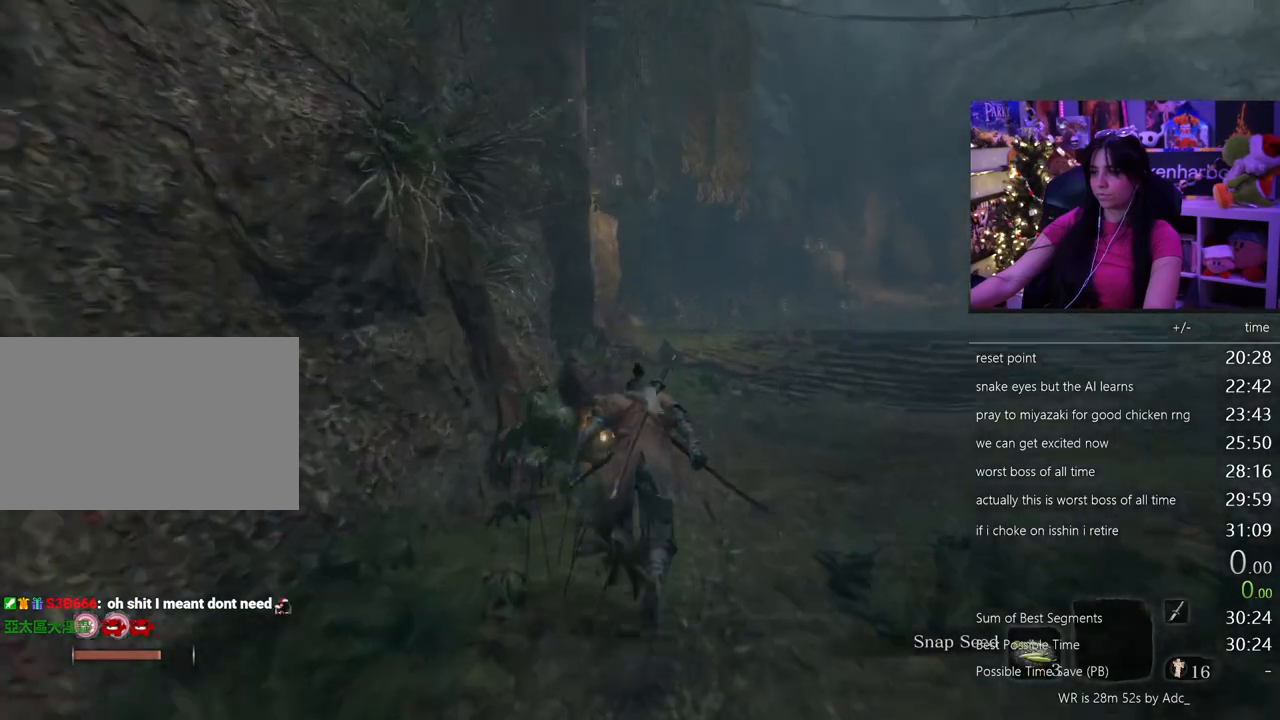
{"keys": ["shift", "w"], "mouse": [], "events": []}
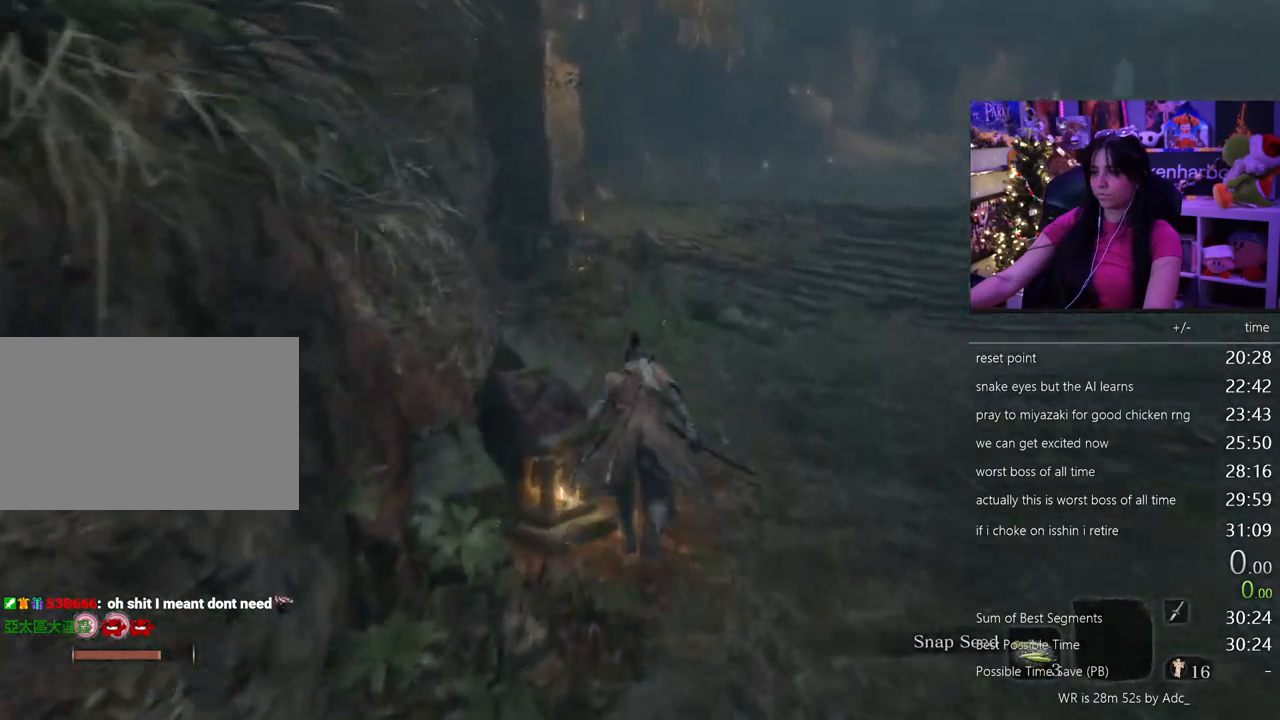
{"keys": ["shift", "w"], "mouse": [], "events": []}
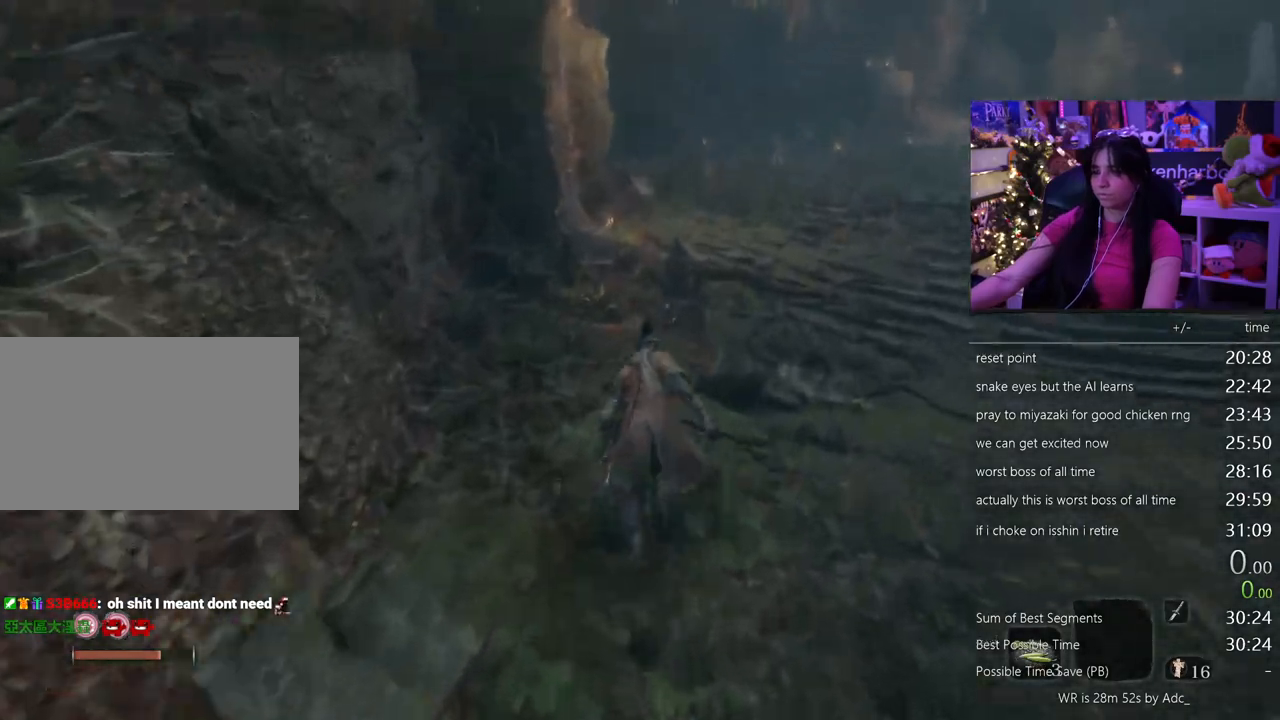
{"keys": ["shift", "w"], "mouse": [], "events": []}
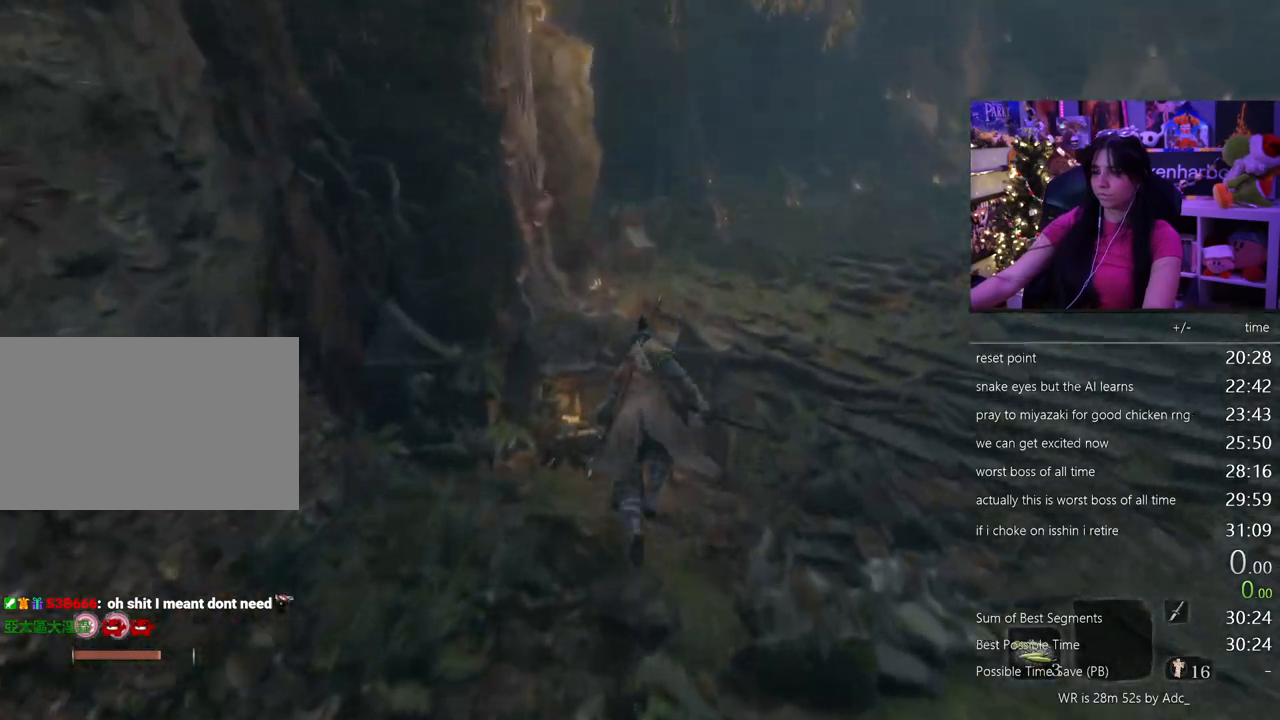
{"keys": ["shift", "w"], "mouse": [], "events": []}
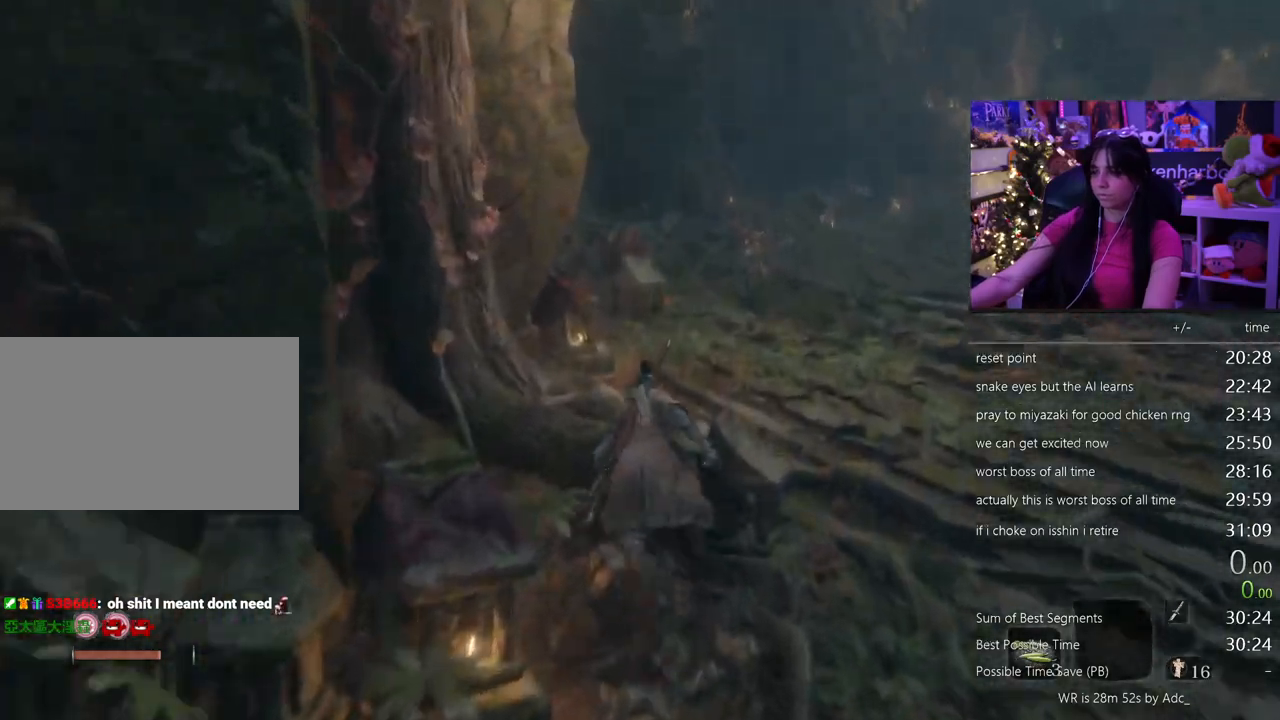
{"keys": ["shift", "w"], "mouse": [], "events": []}